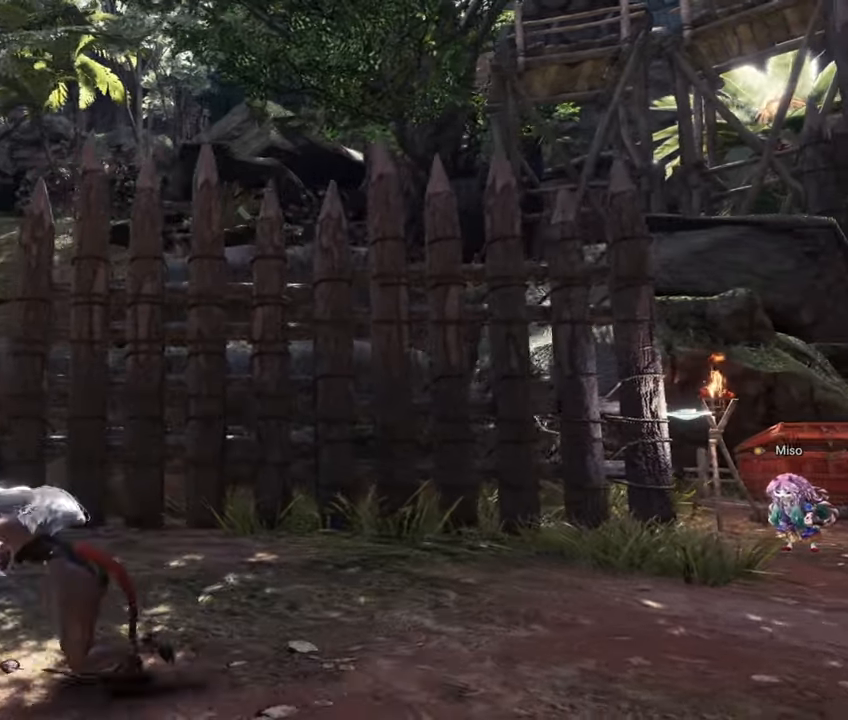
Gameplay with a controller (PlayStation layout); each line is a JSON object with the inputs held at the frame after it. "events" lists button and stick changes between this image and that frame as [ms after this image, input, new state], when the widget could be followed in between. Not read: R3.
{"buttons": [], "left_stick": "center", "right_stick": "center", "events": [[383, "left_stick", "center"]]}
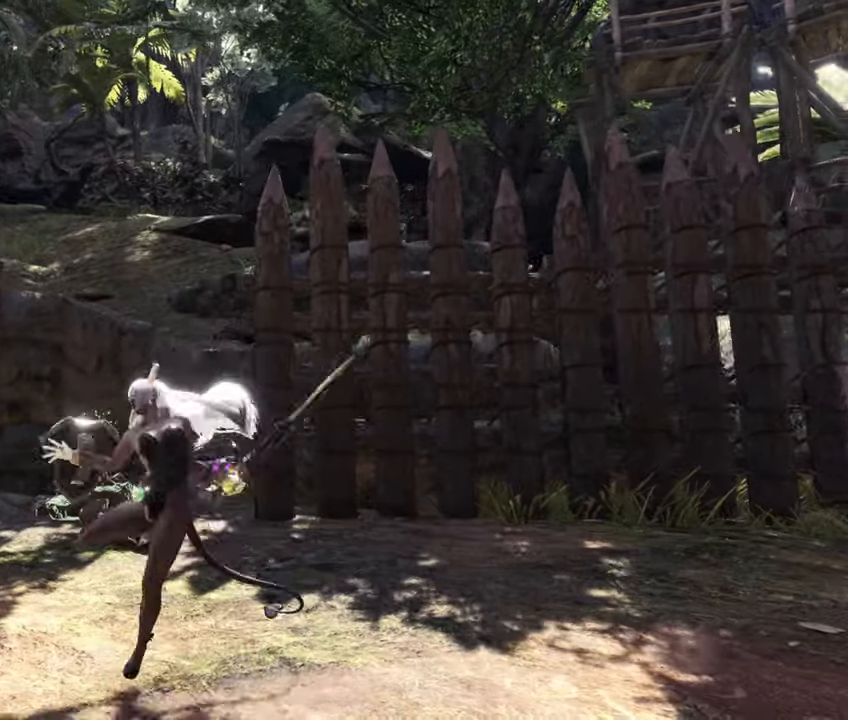
{"buttons": [], "left_stick": "center", "right_stick": "center", "events": []}
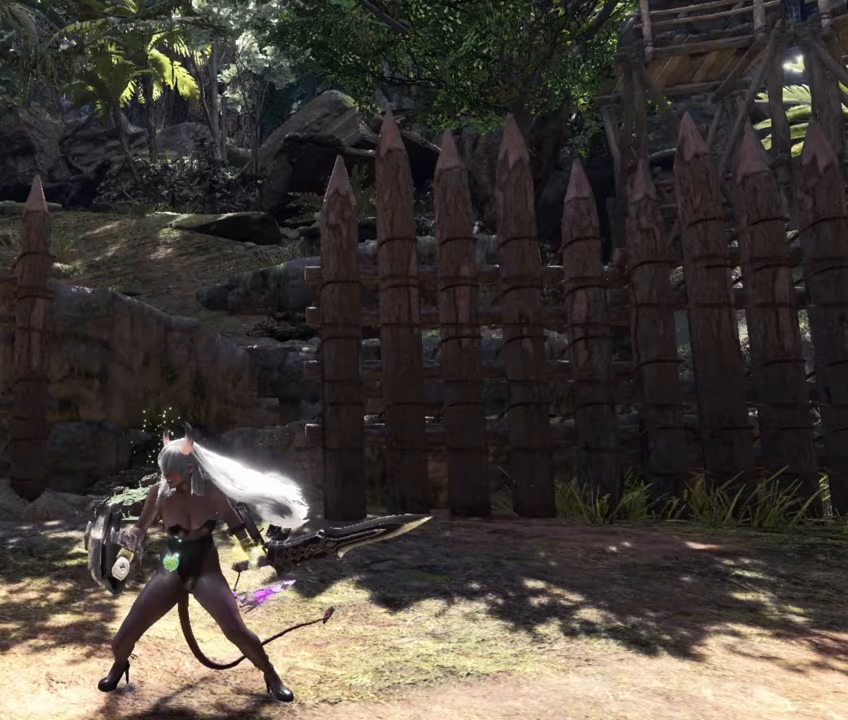
{"buttons": [], "left_stick": "center", "right_stick": "center", "events": []}
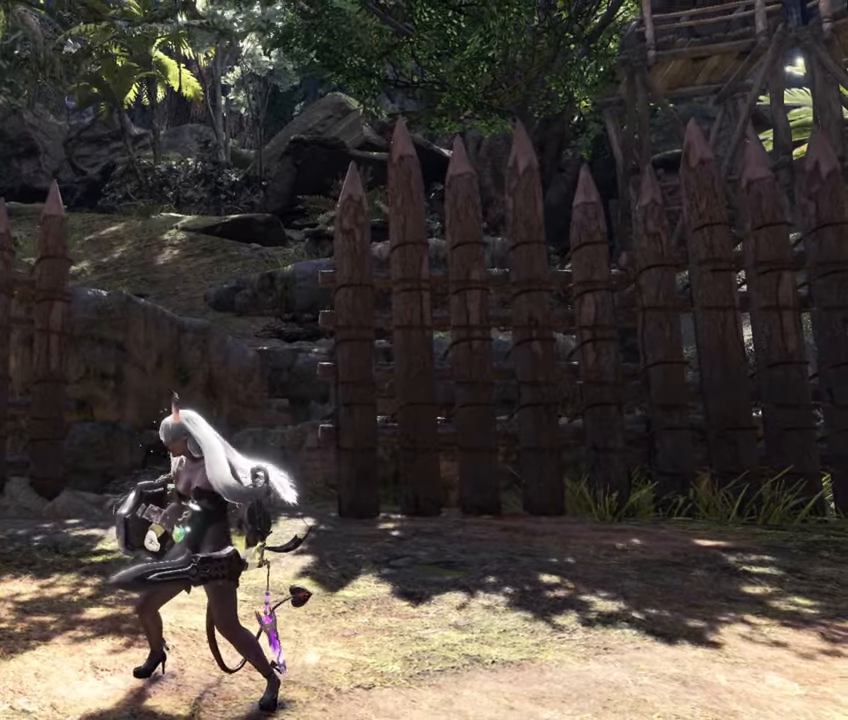
{"buttons": [], "left_stick": "center", "right_stick": "center", "events": []}
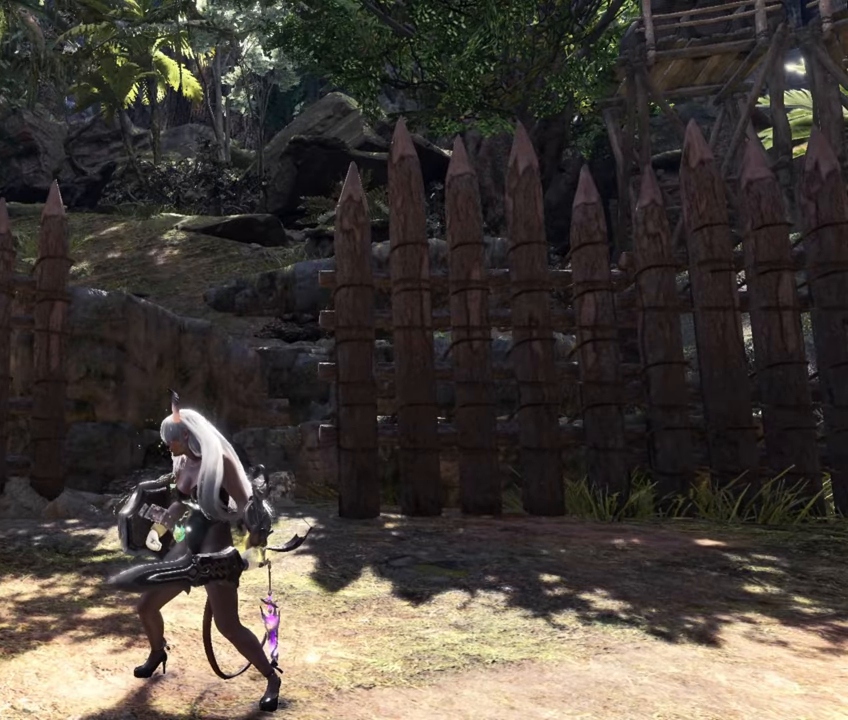
{"buttons": [], "left_stick": "center", "right_stick": "center", "events": []}
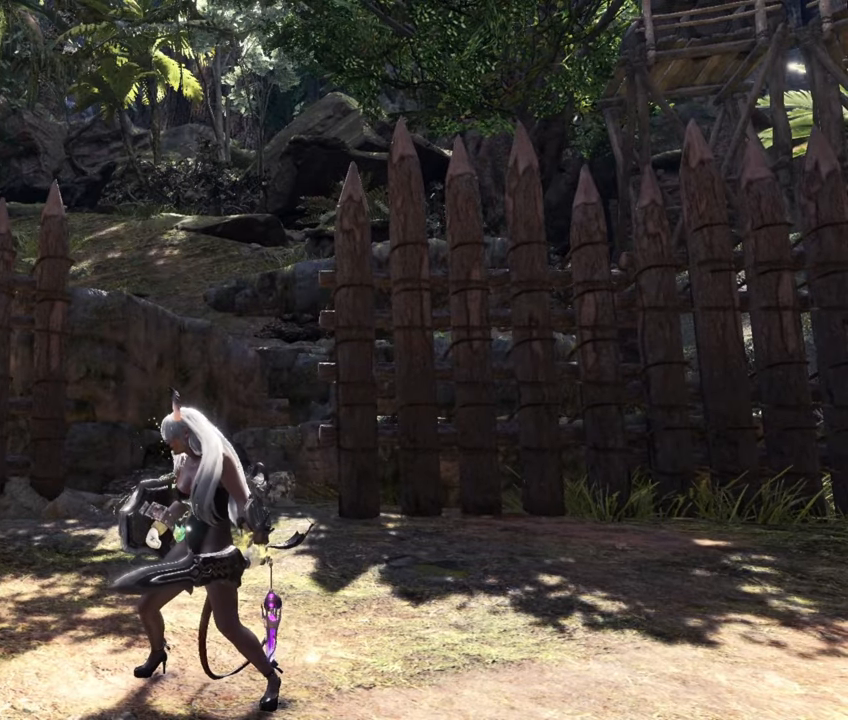
{"buttons": [], "left_stick": "center", "right_stick": "center", "events": []}
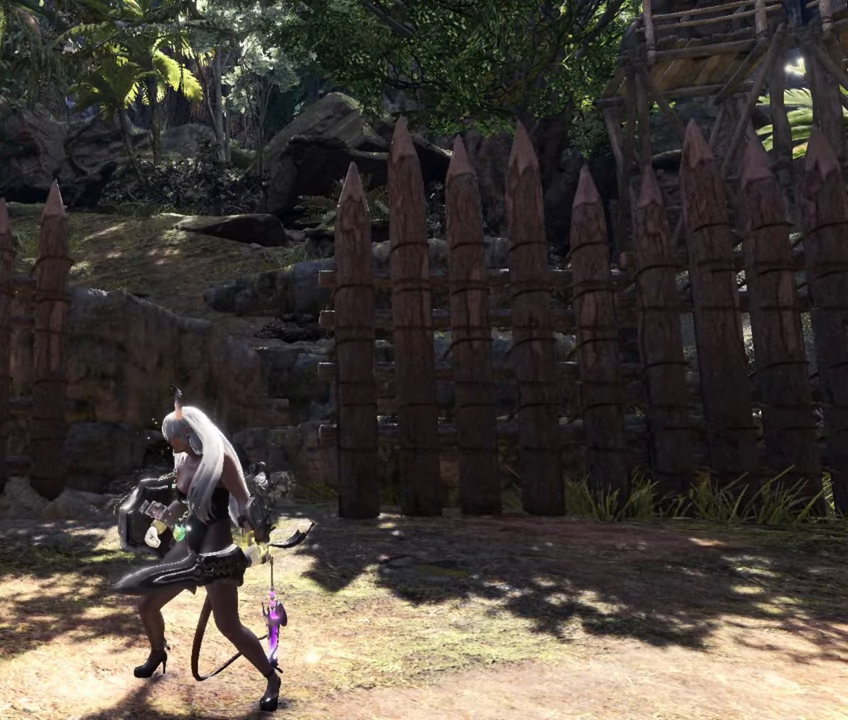
{"buttons": [], "left_stick": "center", "right_stick": "center", "events": []}
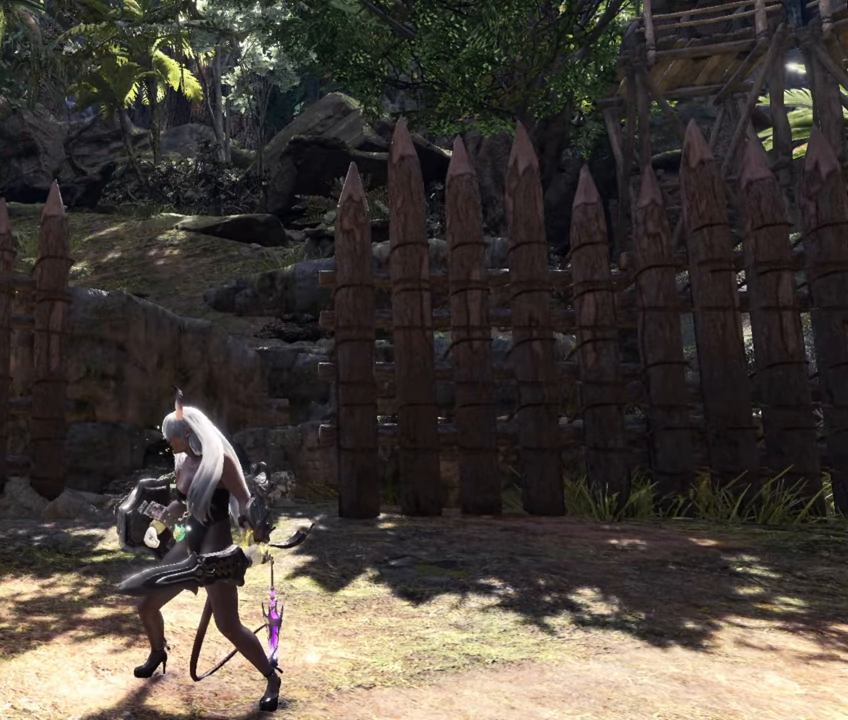
{"buttons": [], "left_stick": "center", "right_stick": "center", "events": []}
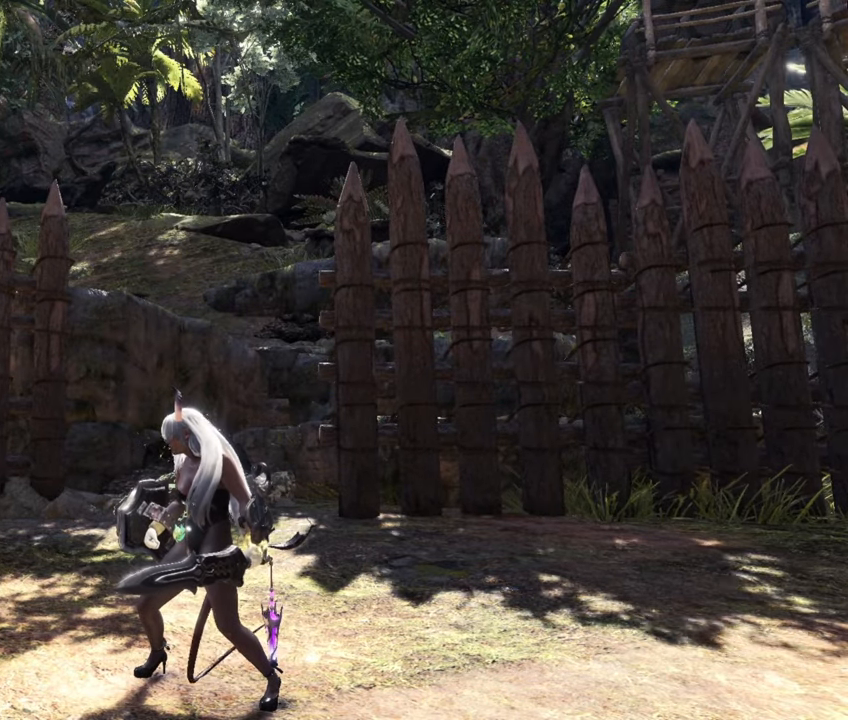
{"buttons": [], "left_stick": "center", "right_stick": "center", "events": []}
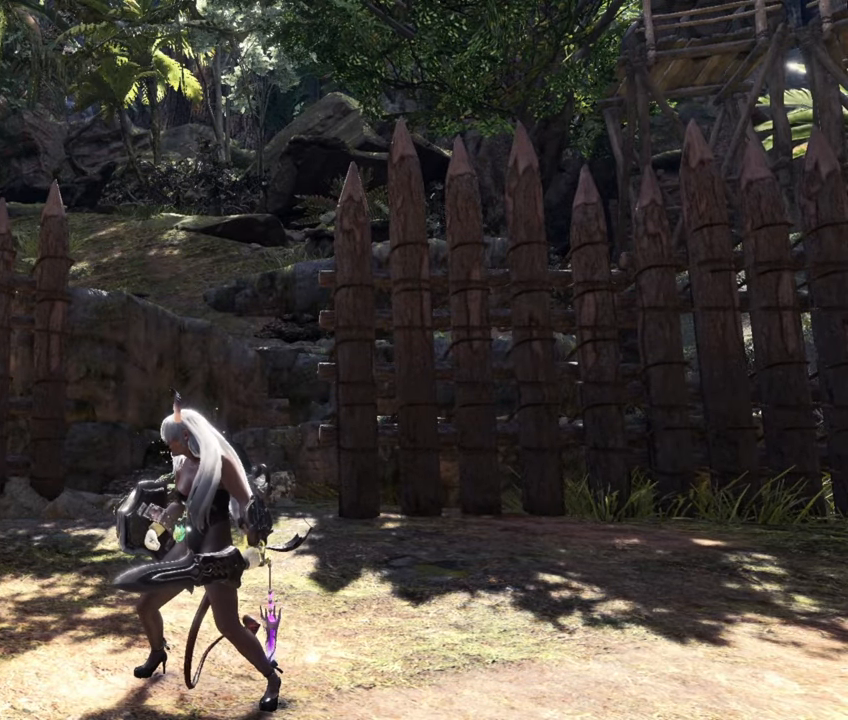
{"buttons": [], "left_stick": "left", "right_stick": "center", "events": [[300, "left_stick", "left"], [367, "CROSS", "down"], [483, "CROSS", "up"]]}
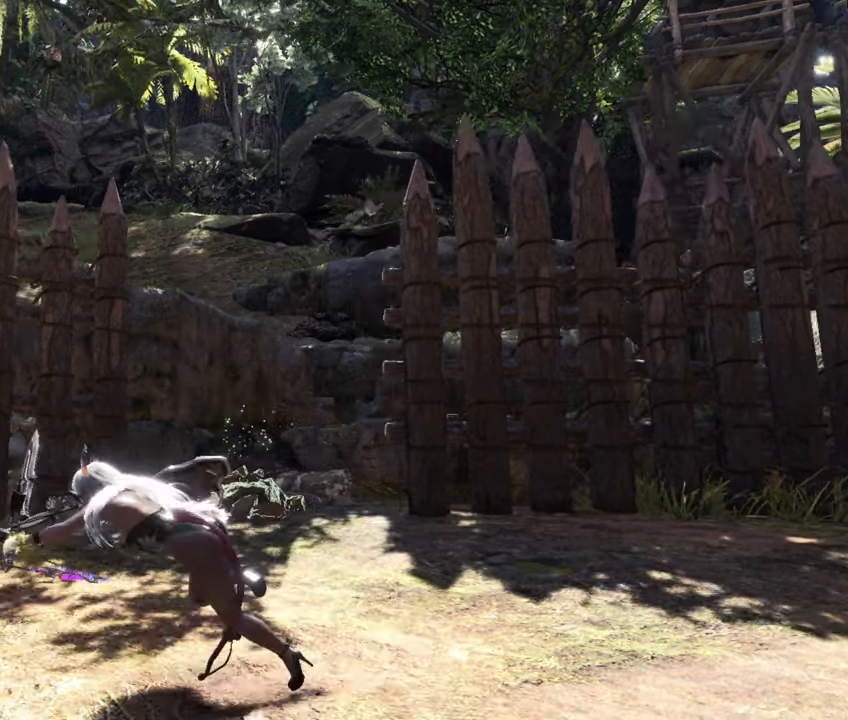
{"buttons": [], "left_stick": "right", "right_stick": "center", "events": [[67, "left_stick", "center"], [233, "left_stick", "right"], [433, "CIRCLE", "down"], [500, "CIRCLE", "up"]]}
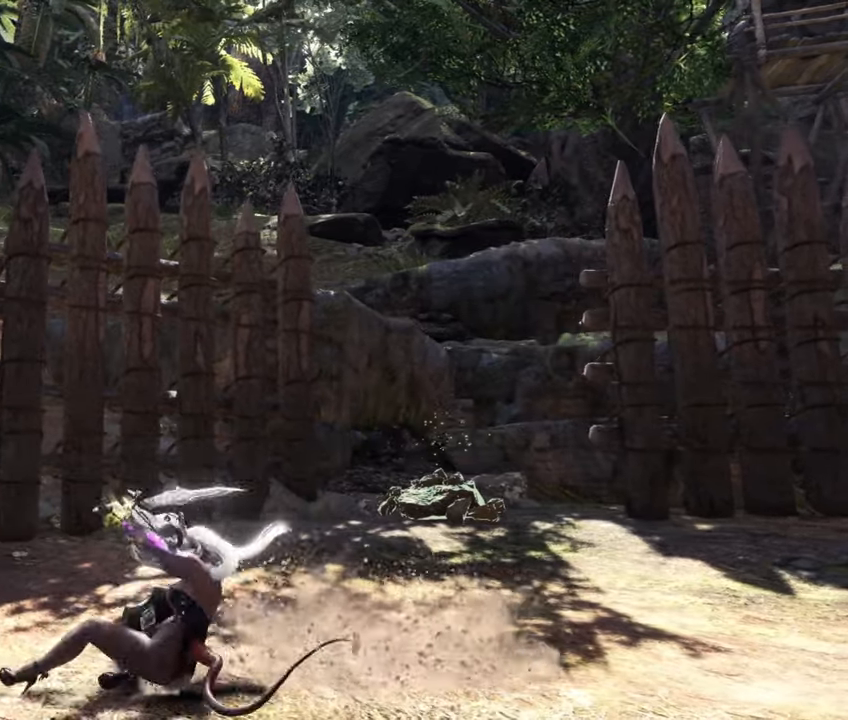
{"buttons": [], "left_stick": "right", "right_stick": "center", "events": []}
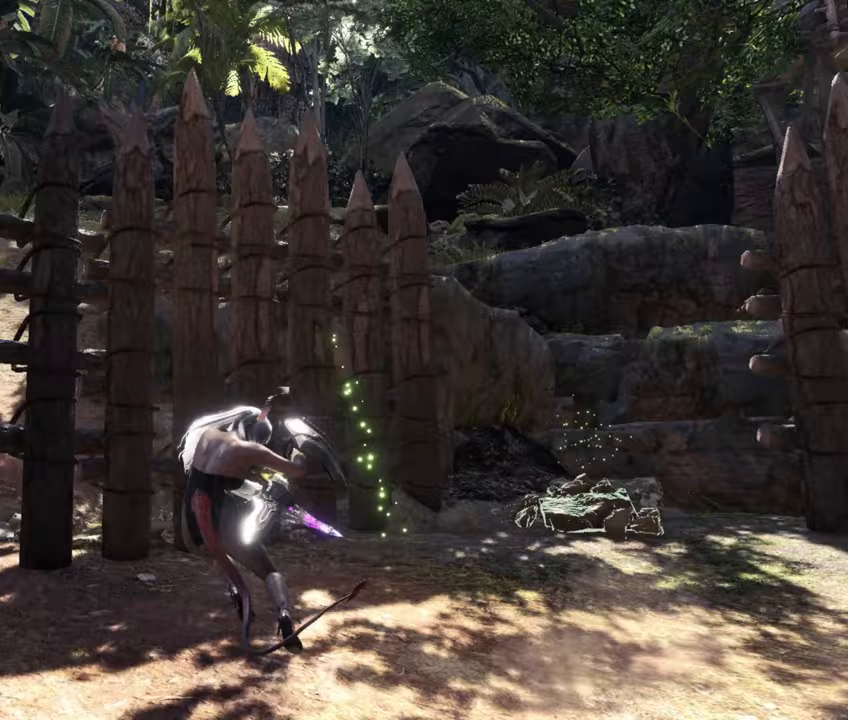
{"buttons": [], "left_stick": "right", "right_stick": "center", "events": []}
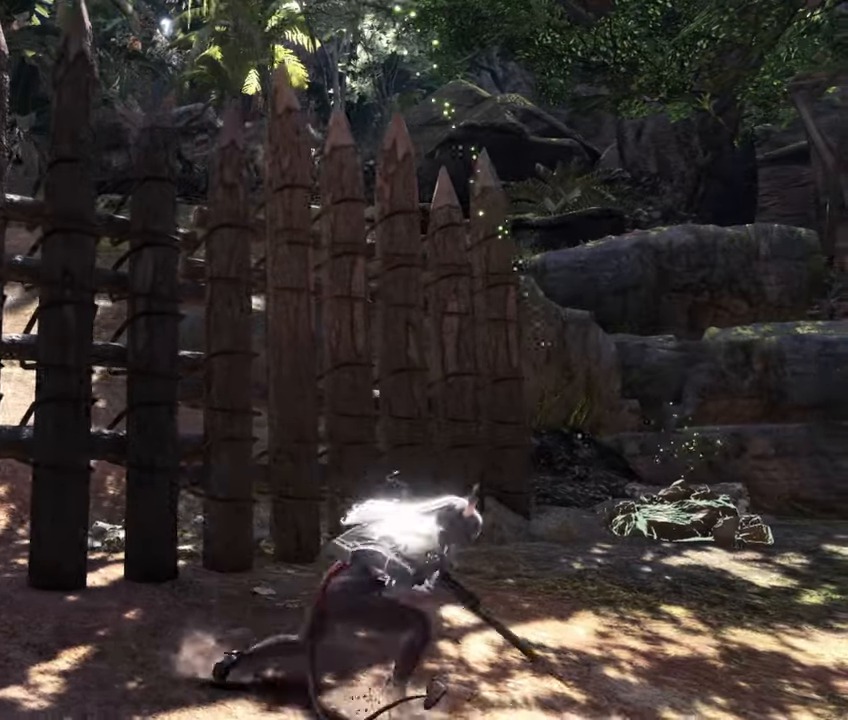
{"buttons": [], "left_stick": "right", "right_stick": "center", "events": []}
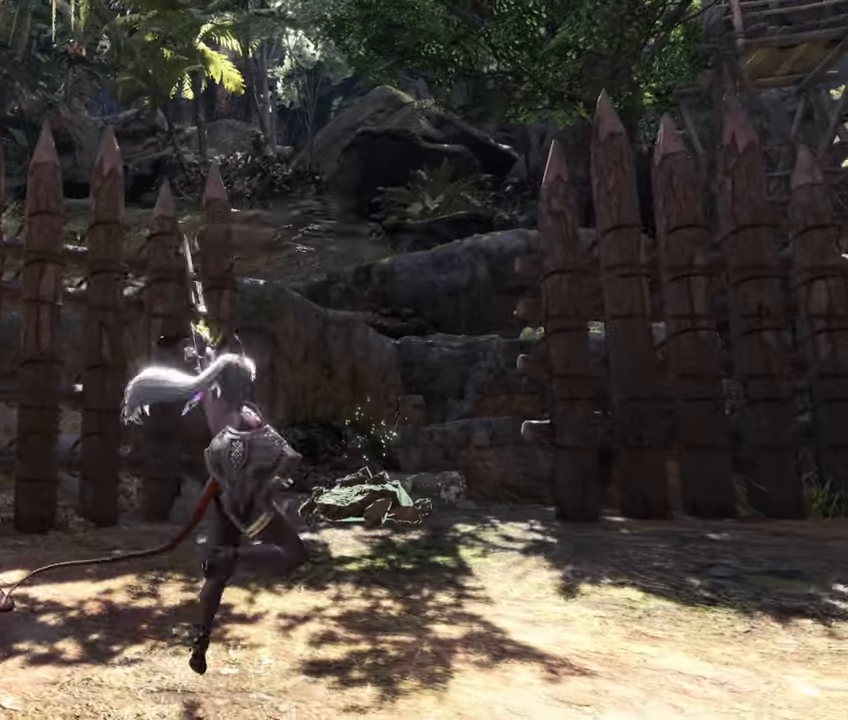
{"buttons": [], "left_stick": "center", "right_stick": "center", "events": [[50, "left_stick", "down-right"], [150, "left_stick", "center"]]}
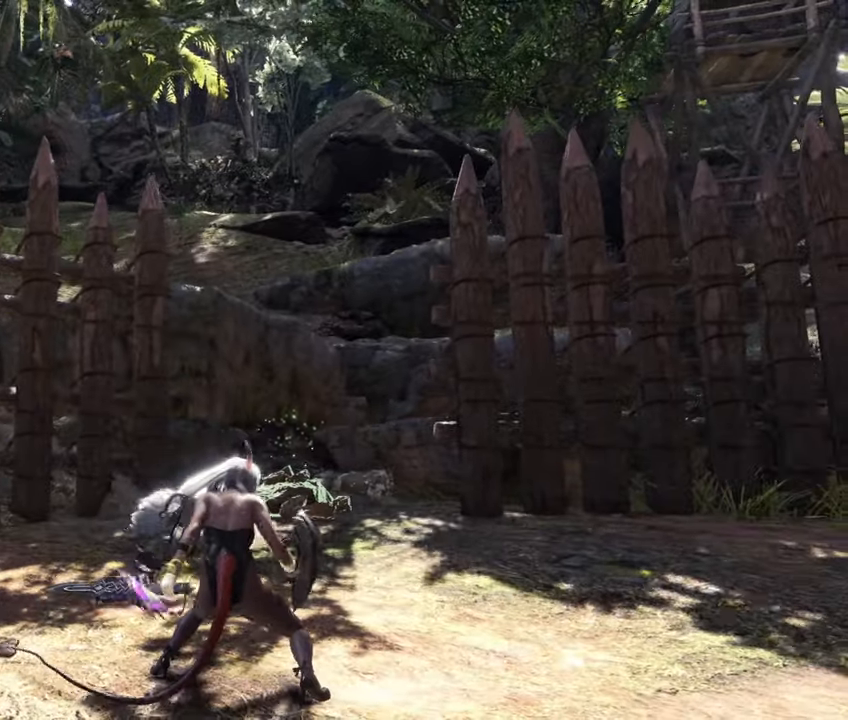
{"buttons": ["CROSS"], "left_stick": "right", "right_stick": "center", "events": [[300, "left_stick", "right"], [450, "CROSS", "down"]]}
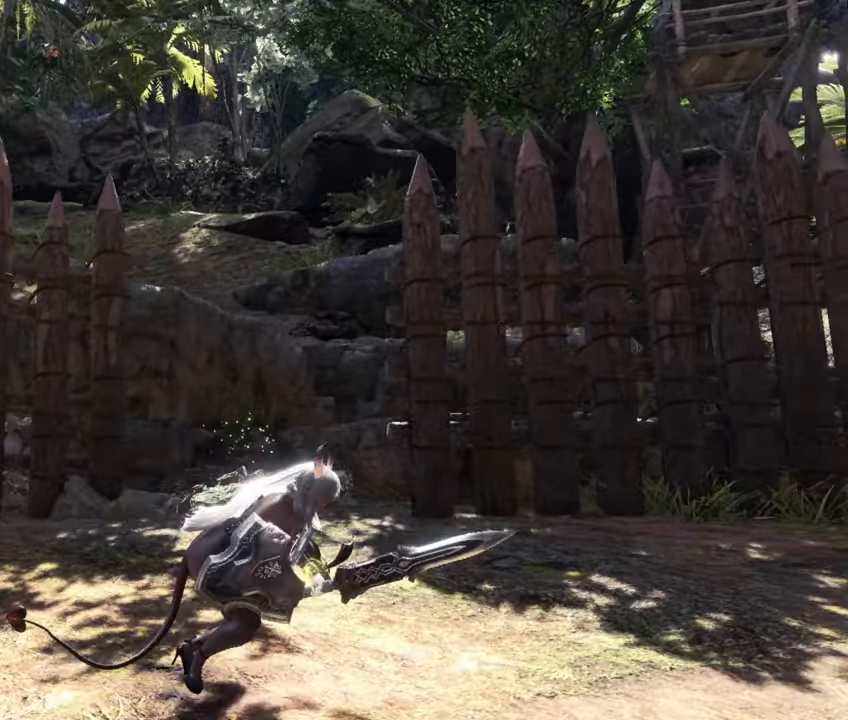
{"buttons": ["CIRCLE"], "left_stick": "left", "right_stick": "center", "events": [[67, "CROSS", "up"], [83, "left_stick", "center"], [233, "left_stick", "left"], [483, "CIRCLE", "down"]]}
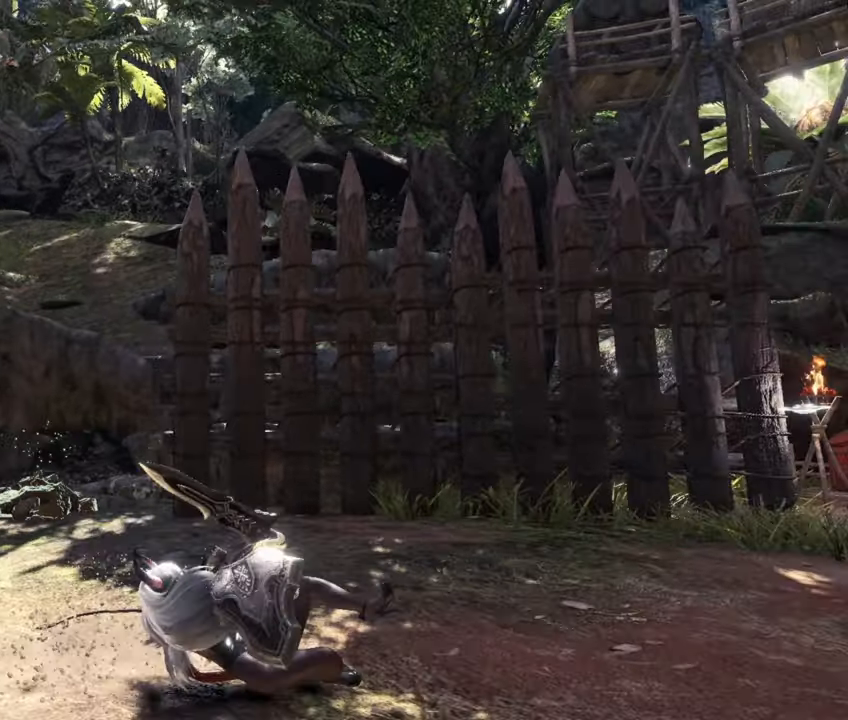
{"buttons": [], "left_stick": "left", "right_stick": "center", "events": [[83, "CIRCLE", "up"]]}
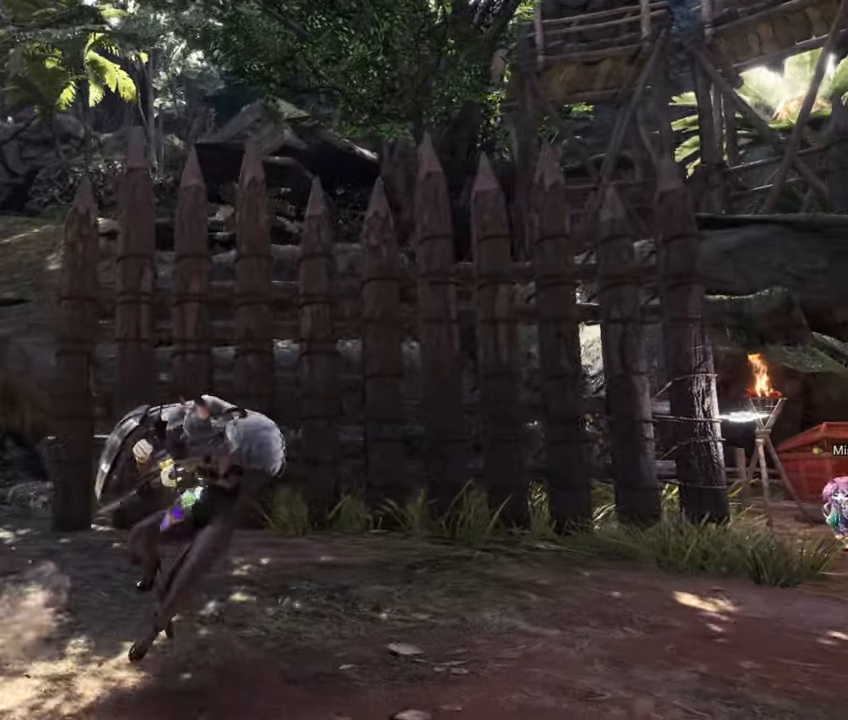
{"buttons": [], "left_stick": "left", "right_stick": "center", "events": []}
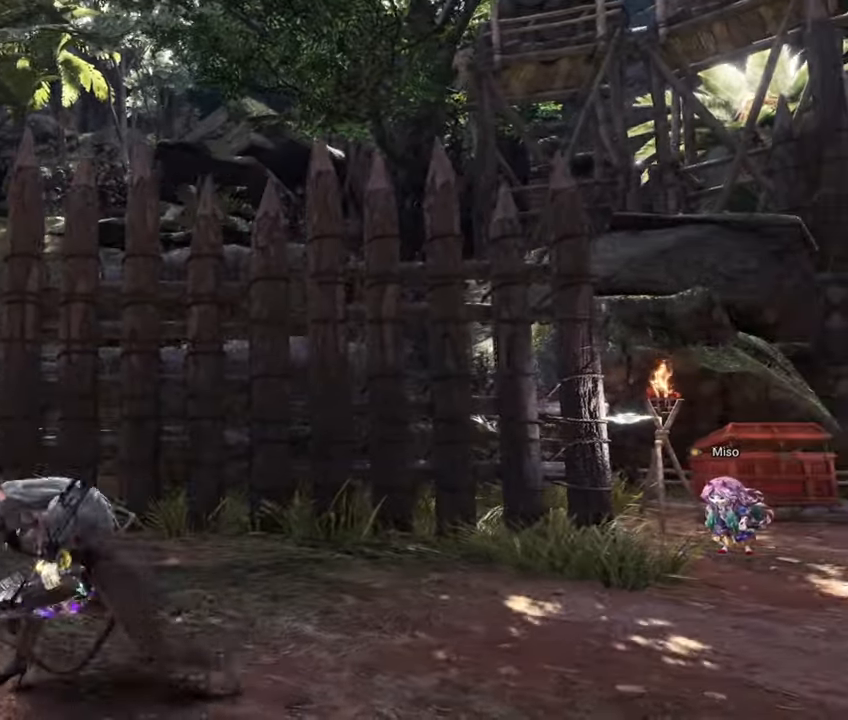
{"buttons": [], "left_stick": "left", "right_stick": "center", "events": []}
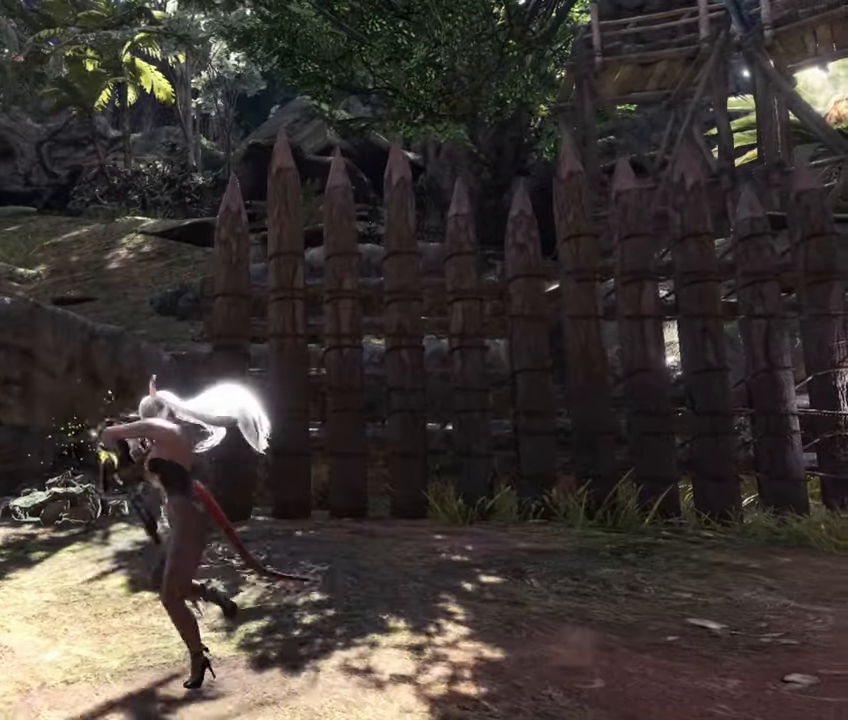
{"buttons": [], "left_stick": "center", "right_stick": "center", "events": [[167, "left_stick", "center"]]}
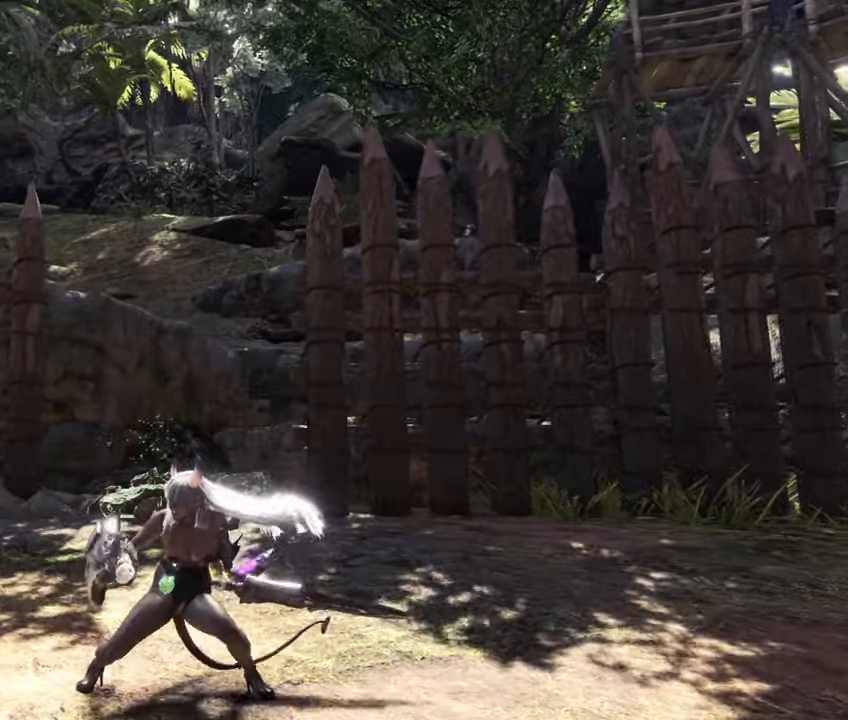
{"buttons": [], "left_stick": "right", "right_stick": "center", "events": [[17, "left_stick", "left"], [100, "CROSS", "down"], [217, "CROSS", "up"], [300, "left_stick", "center"], [433, "left_stick", "right"]]}
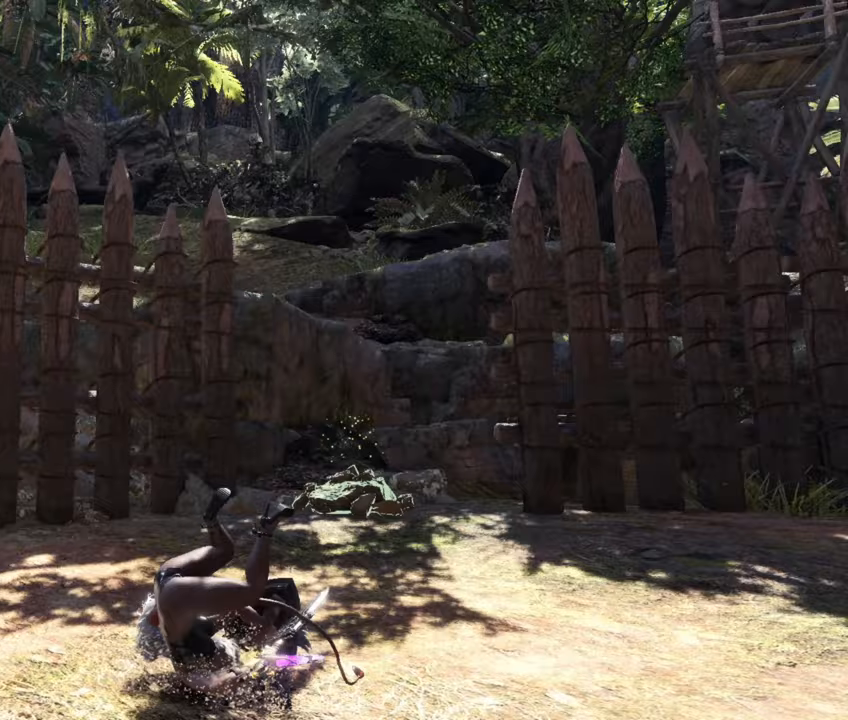
{"buttons": [], "left_stick": "right", "right_stick": "center", "events": [[217, "CIRCLE", "down"], [283, "CIRCLE", "up"]]}
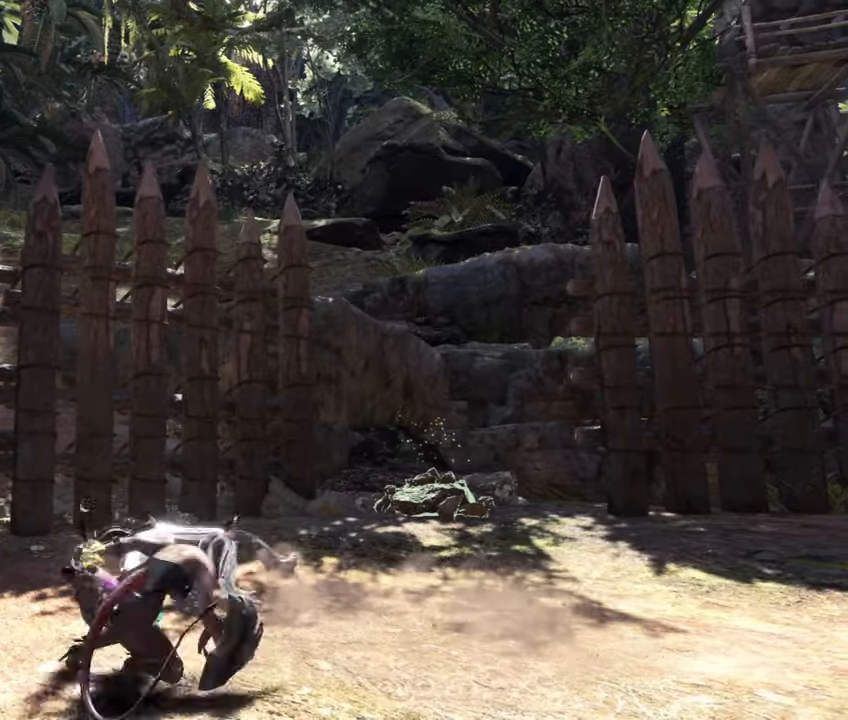
{"buttons": [], "left_stick": "center", "right_stick": "center", "events": [[367, "left_stick", "center"]]}
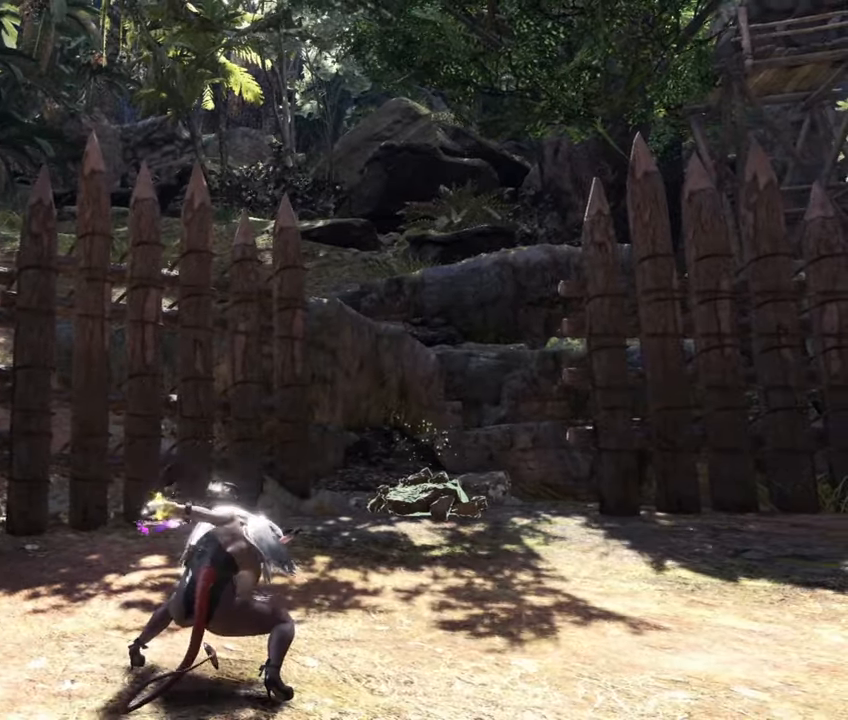
{"buttons": [], "left_stick": "center", "right_stick": "center", "events": []}
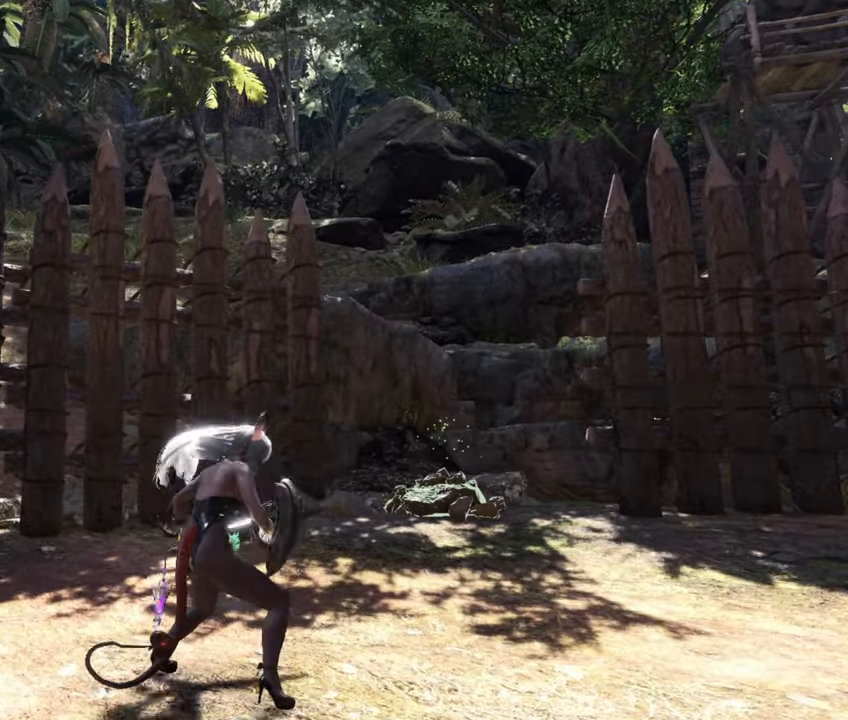
{"buttons": [], "left_stick": "center", "right_stick": "center", "events": [[267, "left_stick", "right"], [367, "CROSS", "down"], [483, "CROSS", "up"], [500, "left_stick", "center"]]}
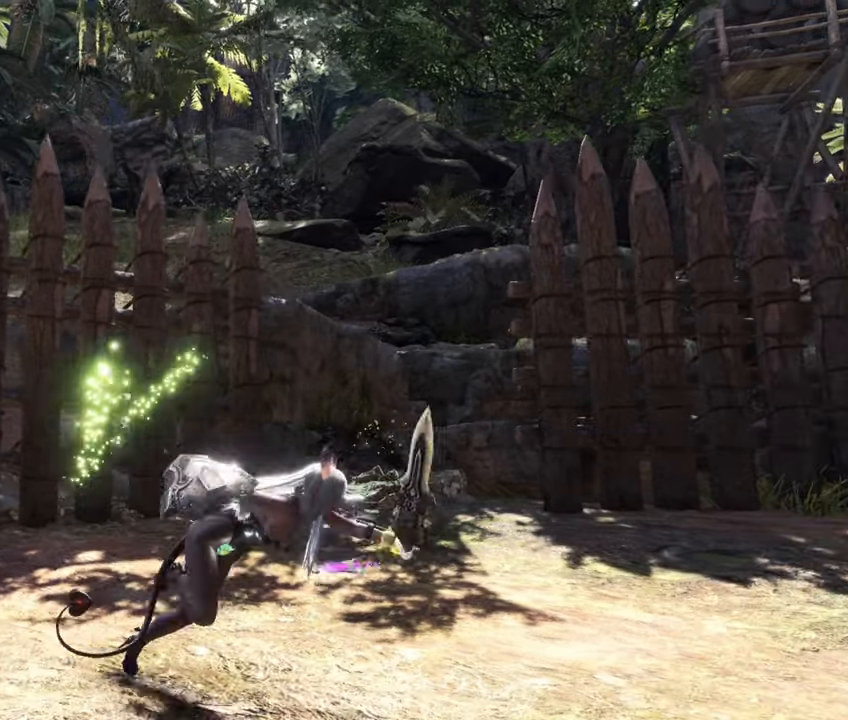
{"buttons": [], "left_stick": "left", "right_stick": "center", "events": [[183, "left_stick", "left"]]}
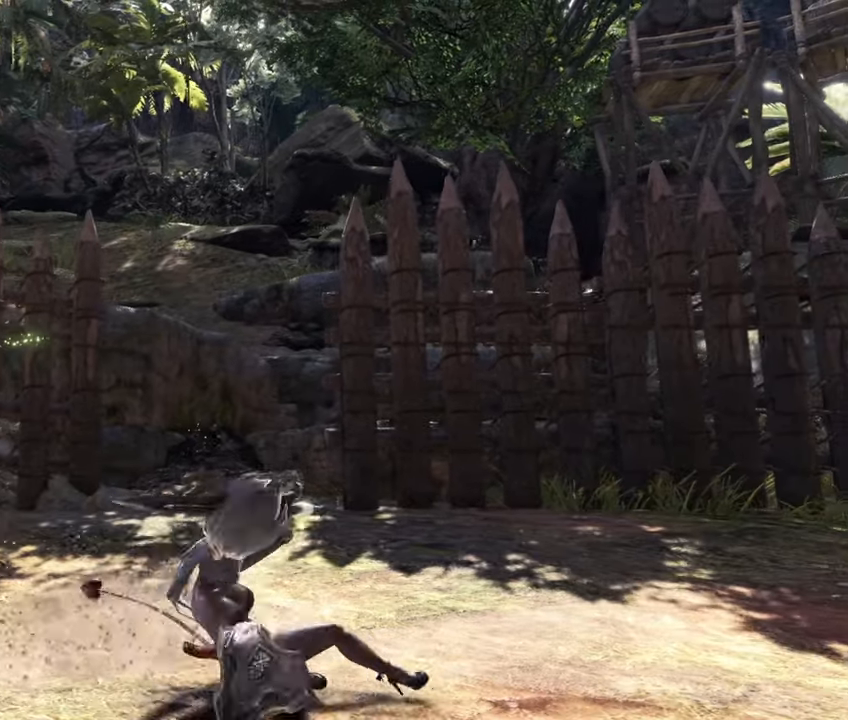
{"buttons": [], "left_stick": "left", "right_stick": "center", "events": [[17, "CIRCLE", "down"], [100, "CIRCLE", "up"]]}
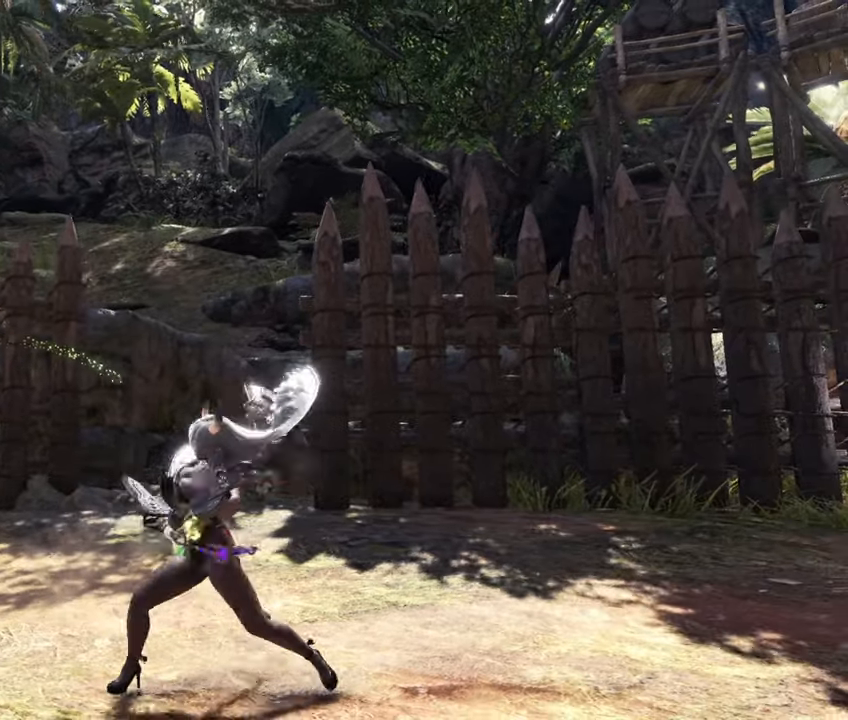
{"buttons": [], "left_stick": "center", "right_stick": "center"}